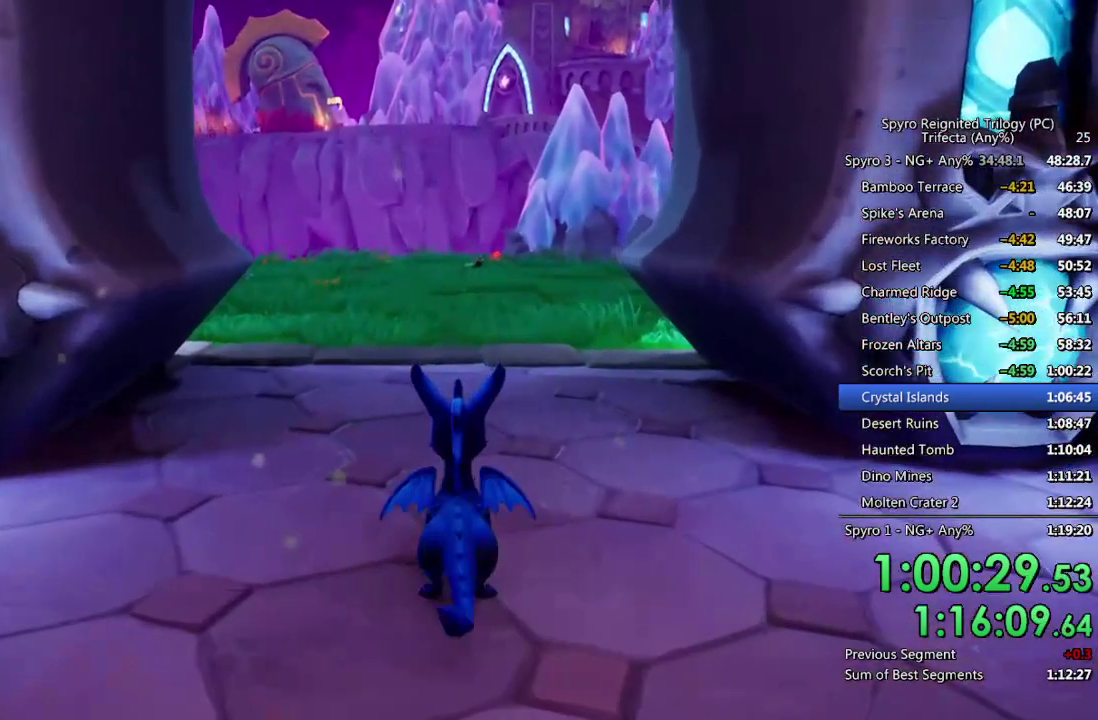
Gameplay with a controller (PlayStation layout); each line is a JSON object with the inputs held at the frame after it. "events" lists button and stick changes between this image and that frame as [ms after this image, input, new state], when the widget could be followed in between. Not read: L1.
{"buttons": ["CROSS"], "left_stick": "center", "right_stick": "center", "events": [[17, "CROSS", "down"], [83, "CROSS", "up"], [183, "CROSS", "down"], [233, "CROSS", "up"], [300, "CROSS", "down"], [367, "CROSS", "up"], [433, "CROSS", "down"]]}
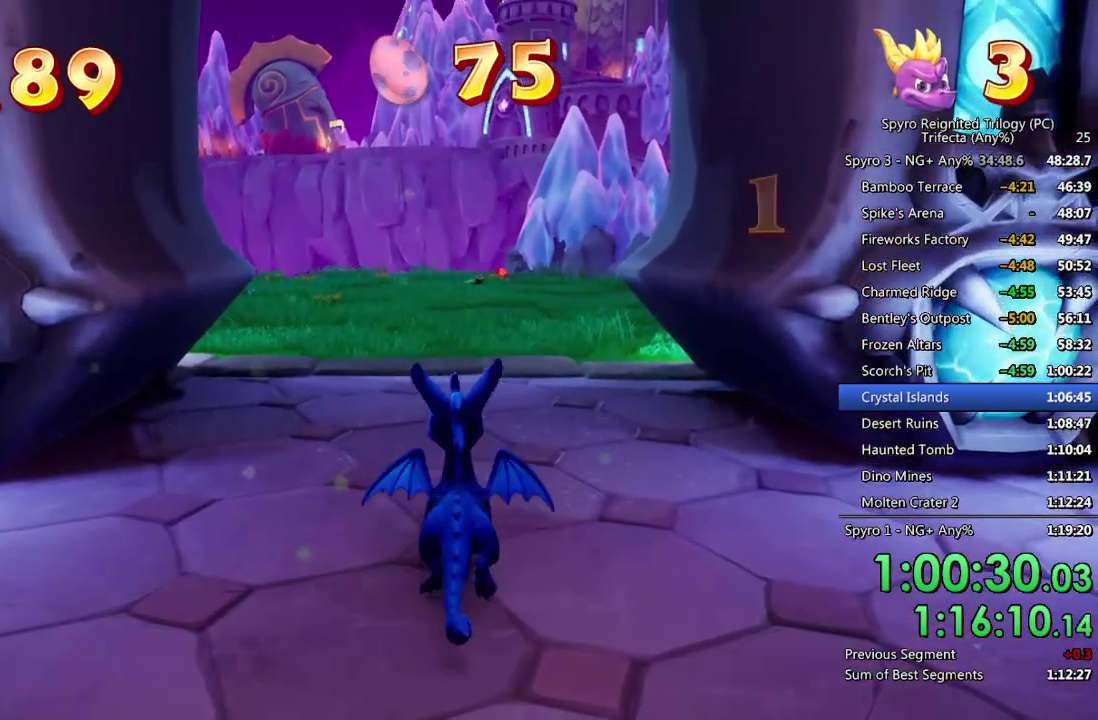
{"buttons": [], "left_stick": "down-left", "right_stick": "center", "events": [[17, "CROSS", "up"], [83, "CROSS", "down"], [150, "CROSS", "up"], [217, "CROSS", "down"], [233, "left_stick", "down-left"], [300, "CROSS", "up"]]}
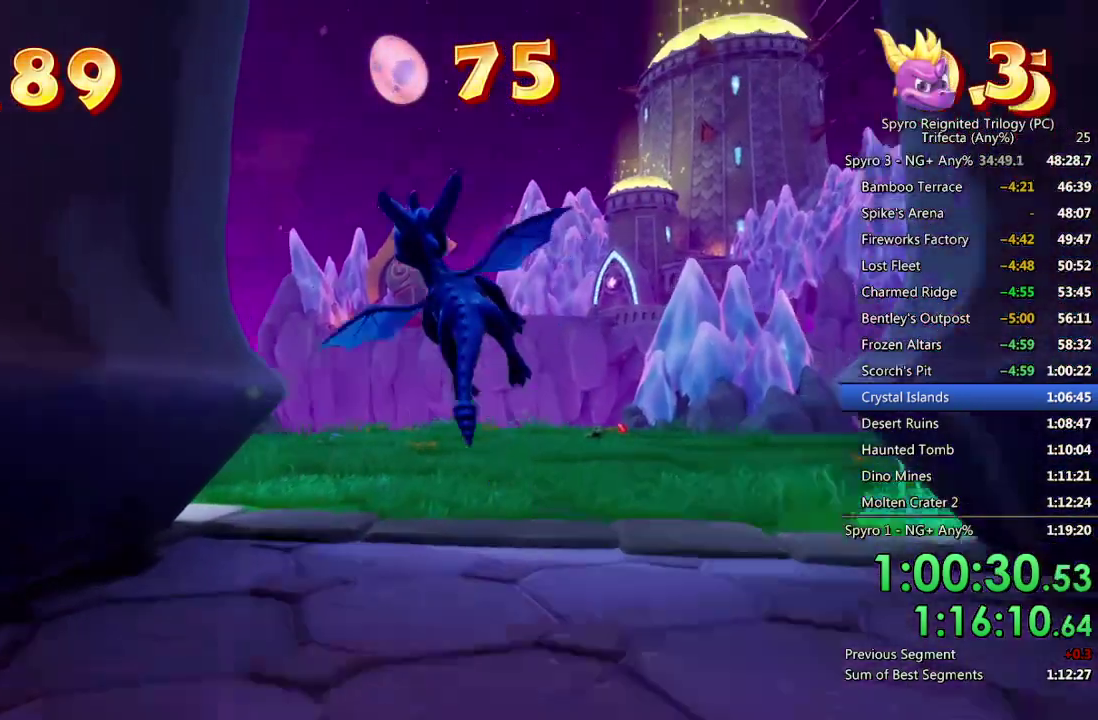
{"buttons": [], "left_stick": "left", "right_stick": "down-left", "events": [[50, "right_stick", "down-left"], [183, "left_stick", "left"]]}
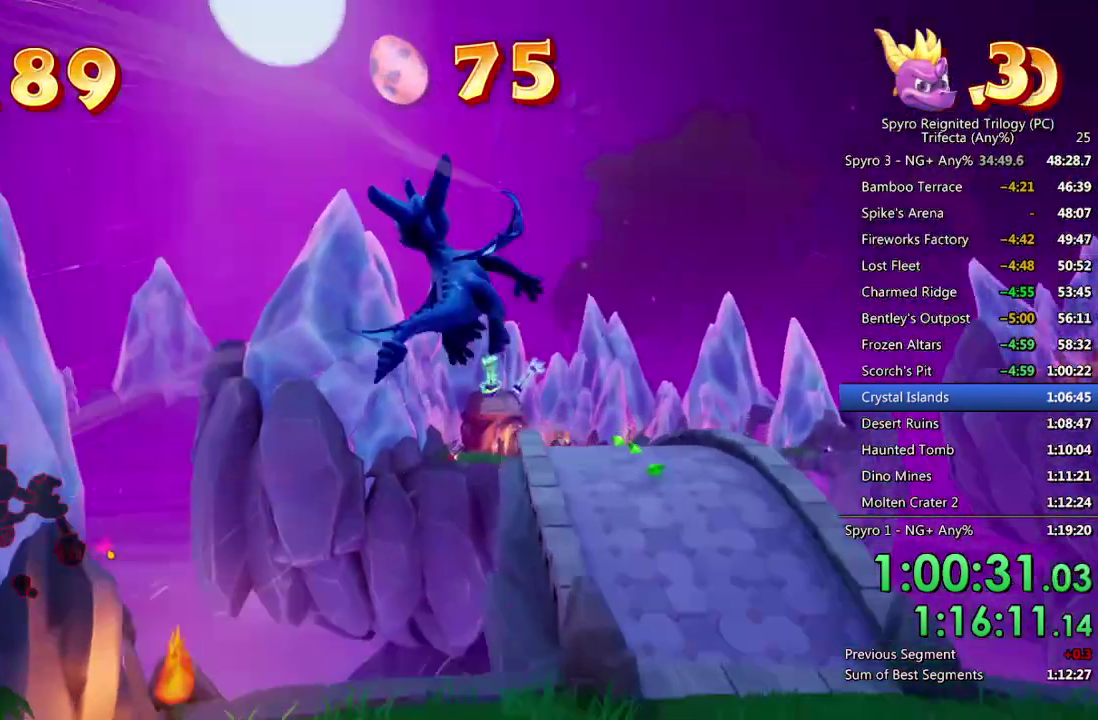
{"buttons": [], "left_stick": "left", "right_stick": "center", "events": [[83, "left_stick", "down-left"], [283, "left_stick", "left"], [467, "right_stick", "center"]]}
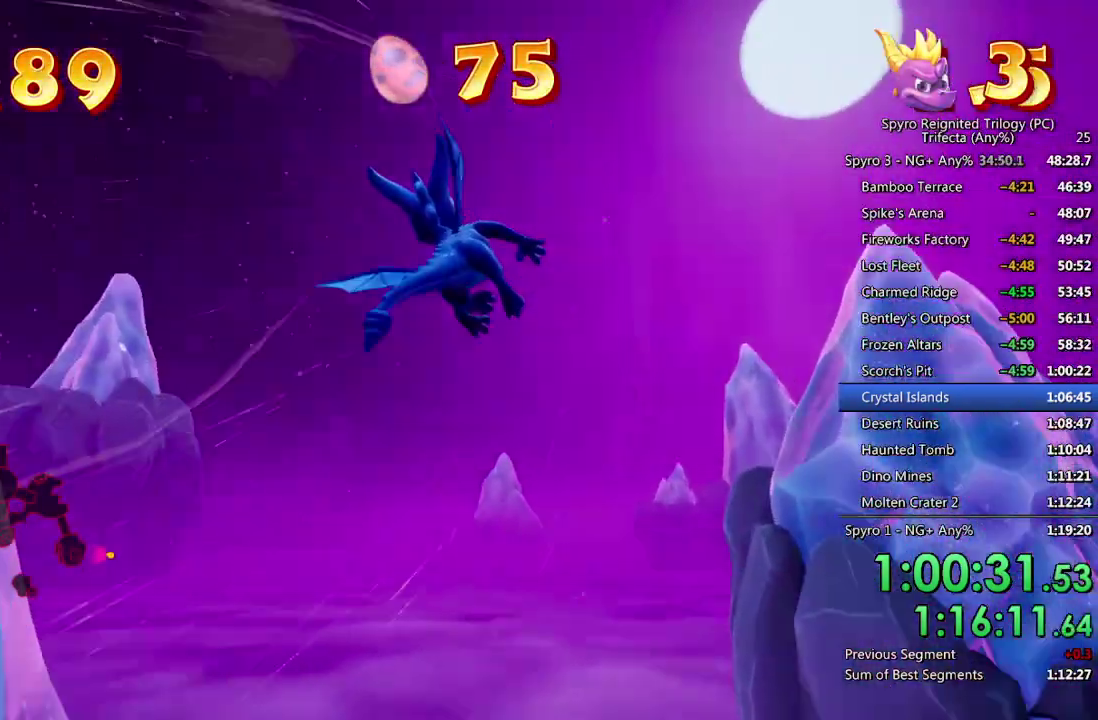
{"buttons": ["SQUARE"], "left_stick": "left", "right_stick": "center", "events": [[33, "SQUARE", "down"]]}
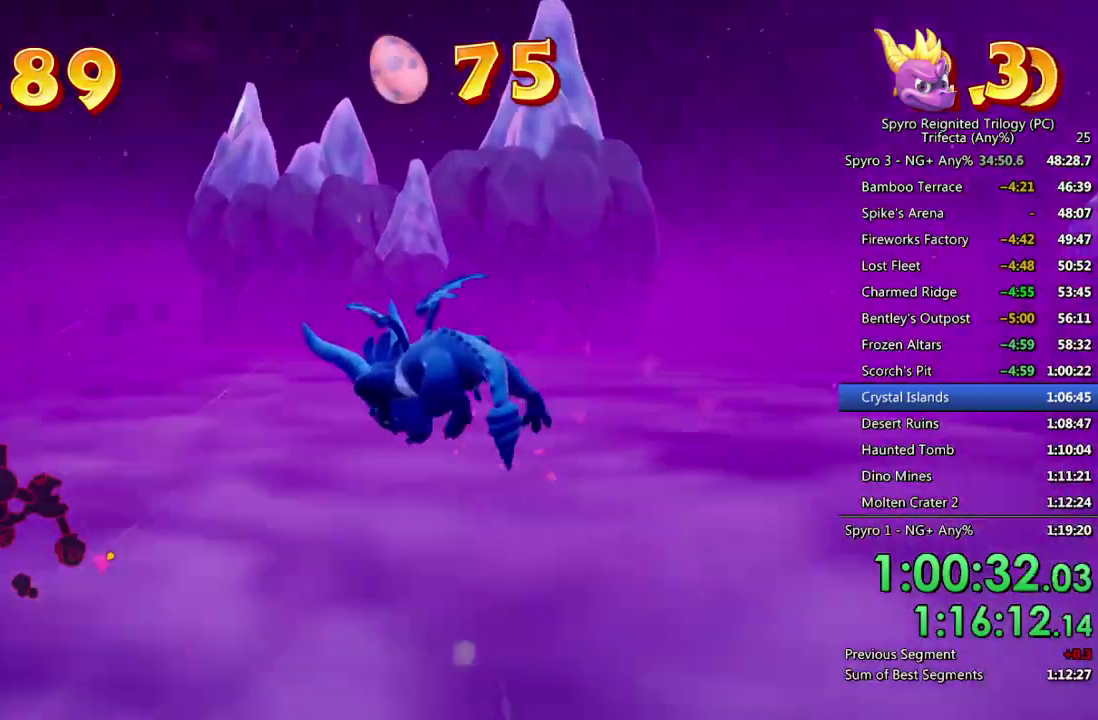
{"buttons": [], "left_stick": "down-left", "right_stick": "down", "events": [[83, "left_stick", "center"], [183, "left_stick", "left"], [233, "SQUARE", "up"], [267, "CROSS", "down"], [333, "left_stick", "down-left"], [383, "CROSS", "up"], [483, "right_stick", "down"]]}
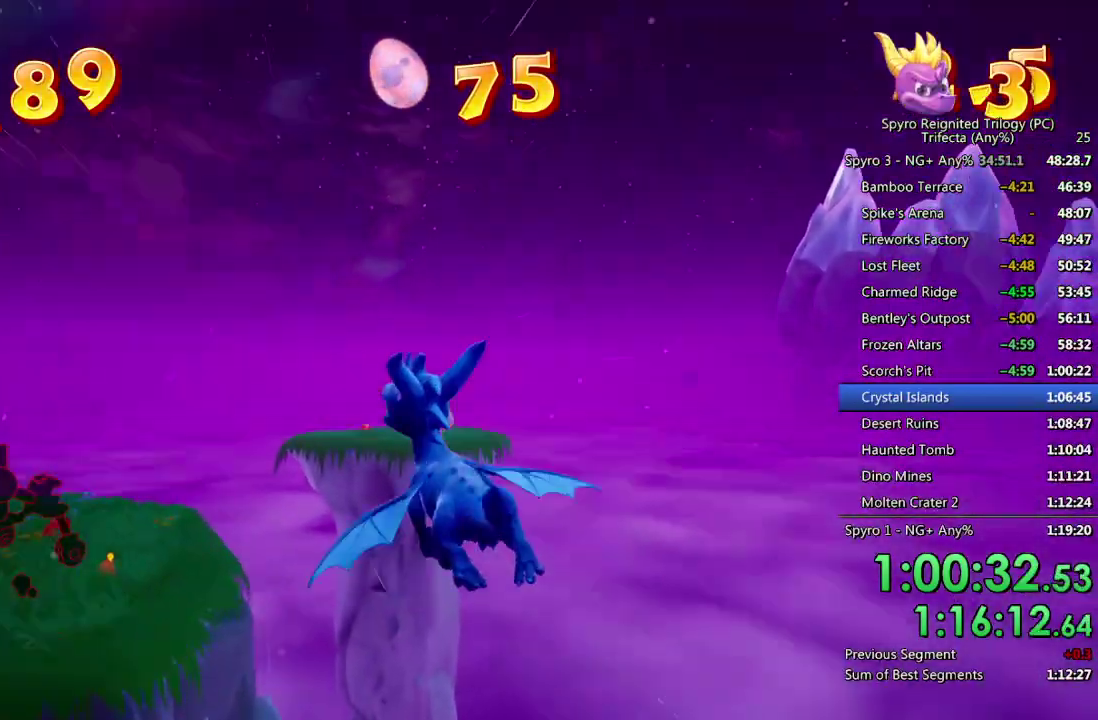
{"buttons": ["SQUARE"], "left_stick": "center", "right_stick": "center", "events": [[67, "left_stick", "center"], [117, "left_stick", "down-right"], [200, "left_stick", "down"], [300, "right_stick", "center"], [317, "left_stick", "down-right"], [400, "left_stick", "center"], [433, "SQUARE", "down"]]}
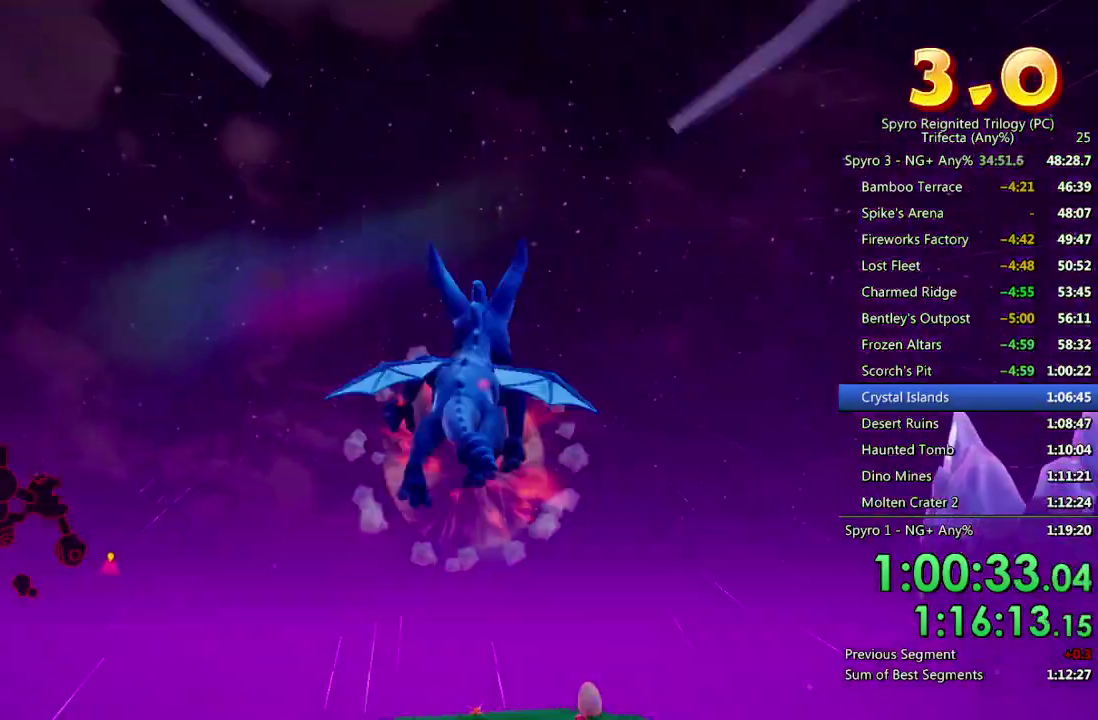
{"buttons": ["CROSS"], "left_stick": "center", "right_stick": "center", "events": [[183, "left_stick", "right"], [300, "left_stick", "center"], [433, "SQUARE", "up"], [500, "CROSS", "down"]]}
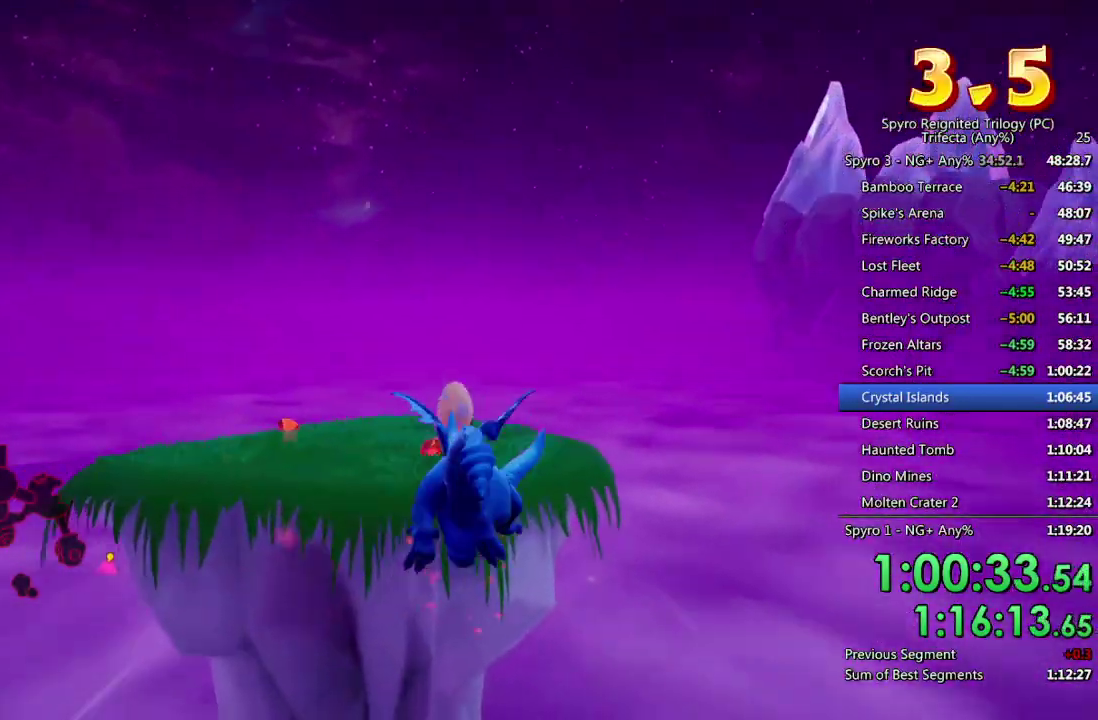
{"buttons": [], "left_stick": "up", "right_stick": "center", "events": [[100, "CROSS", "up"], [267, "left_stick", "up-left"], [400, "left_stick", "up"]]}
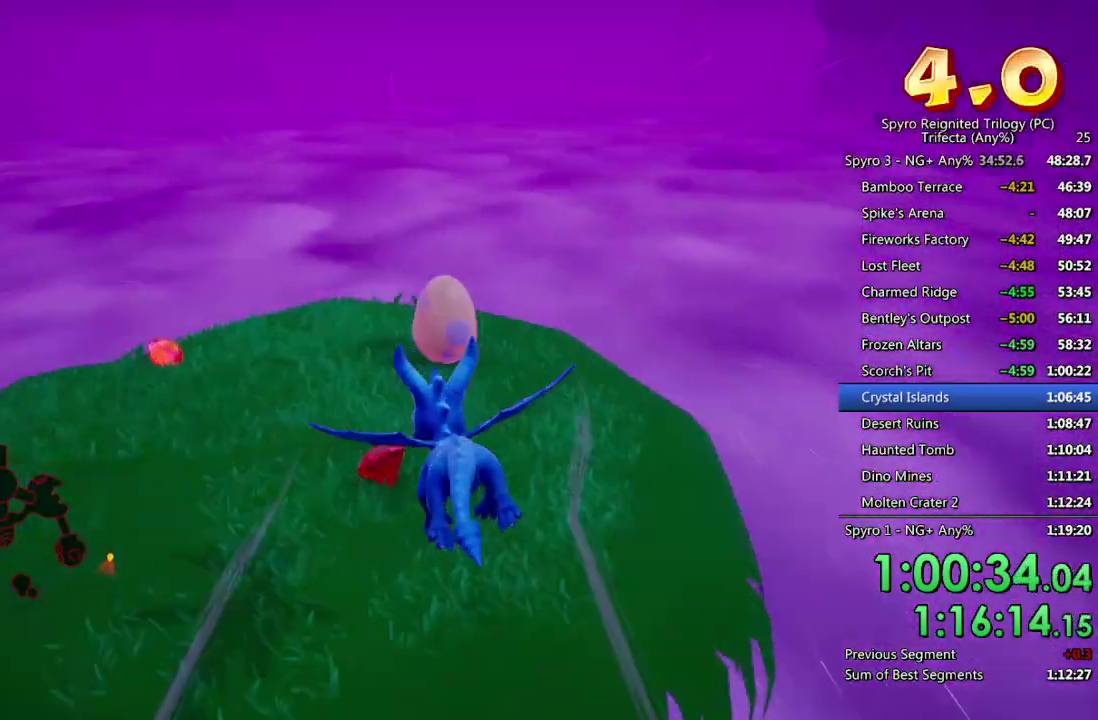
{"buttons": ["CROSS"], "left_stick": "center", "right_stick": "center", "events": [[350, "left_stick", "center"], [483, "CROSS", "down"]]}
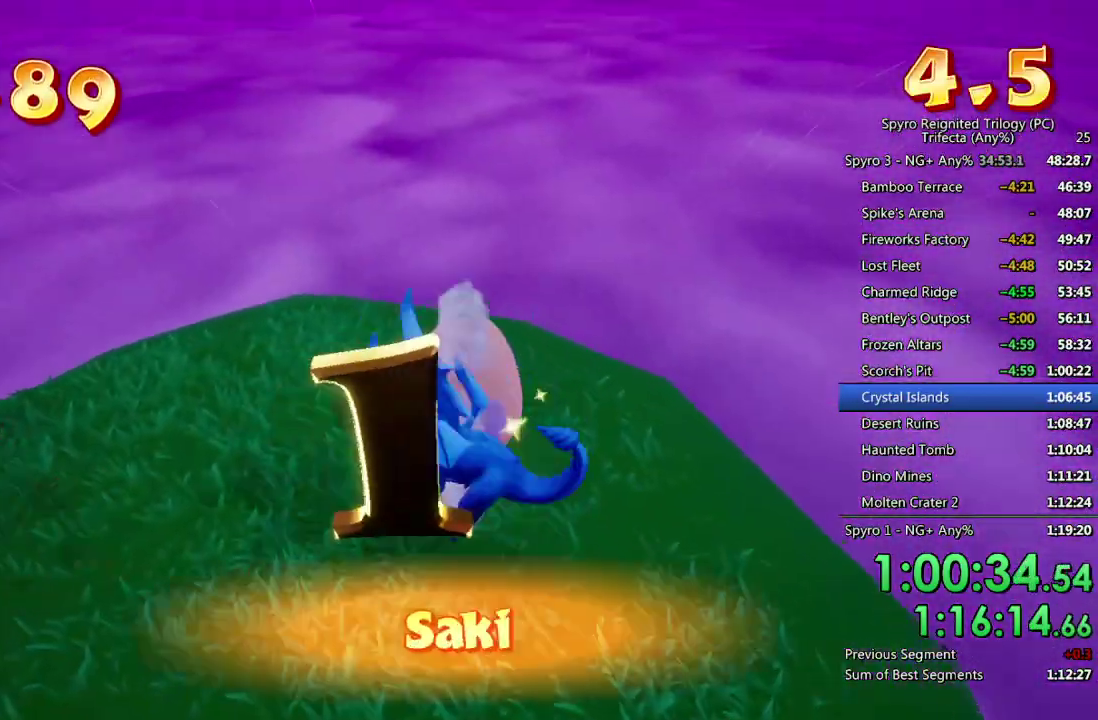
{"buttons": ["CROSS"], "left_stick": "center", "right_stick": "center", "events": [[33, "CROSS", "up"], [100, "CROSS", "down"], [167, "CROSS", "up"], [217, "CROSS", "down"], [283, "CROSS", "up"], [333, "CROSS", "down"], [400, "CROSS", "up"], [450, "CROSS", "down"]]}
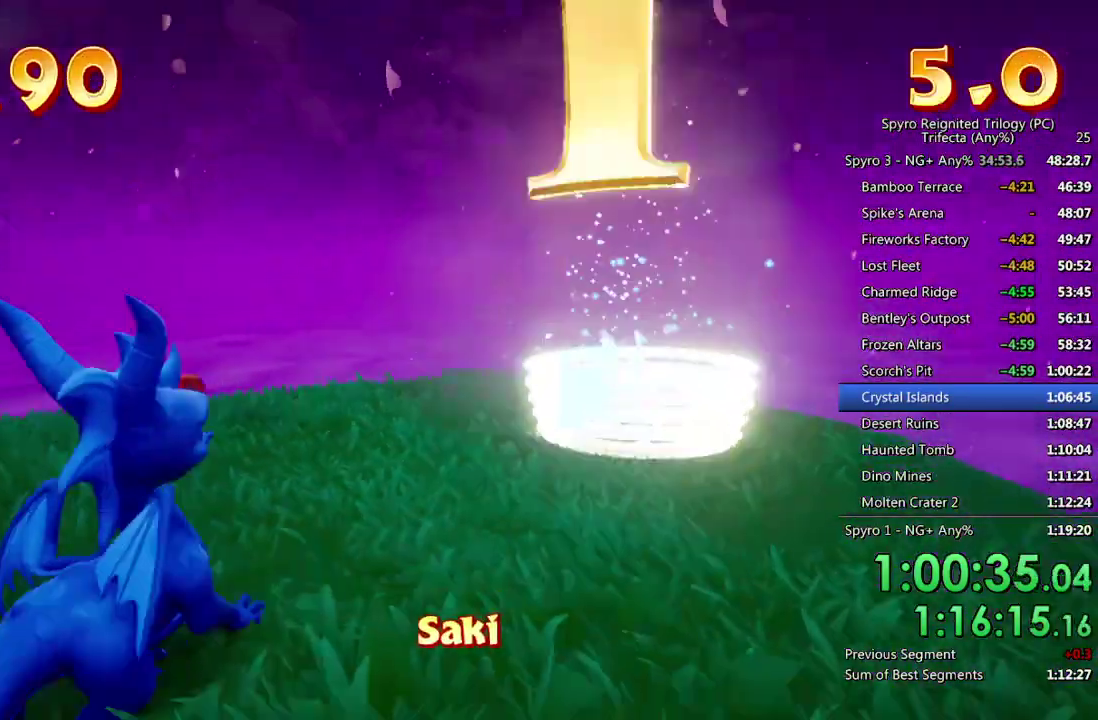
{"buttons": [], "left_stick": "center", "right_stick": "center", "events": [[17, "CROSS", "up"], [67, "CROSS", "down"], [133, "CROSS", "up"]]}
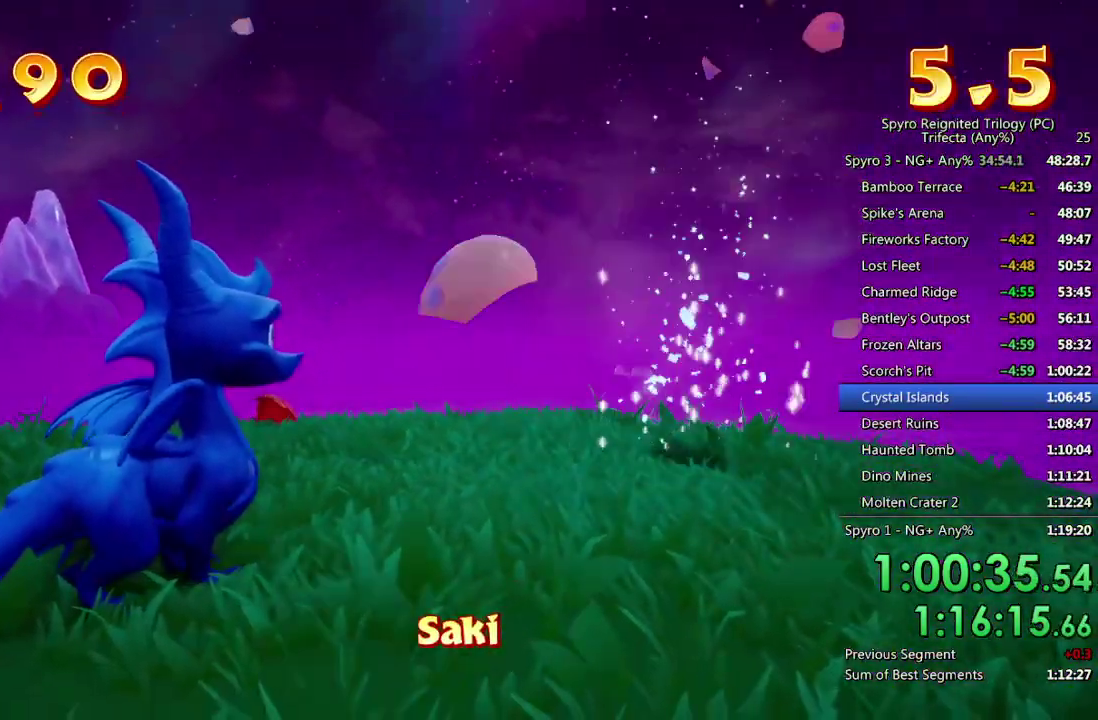
{"buttons": ["SQUARE"], "left_stick": "left", "right_stick": "center", "events": [[233, "left_stick", "left"], [333, "SQUARE", "down"]]}
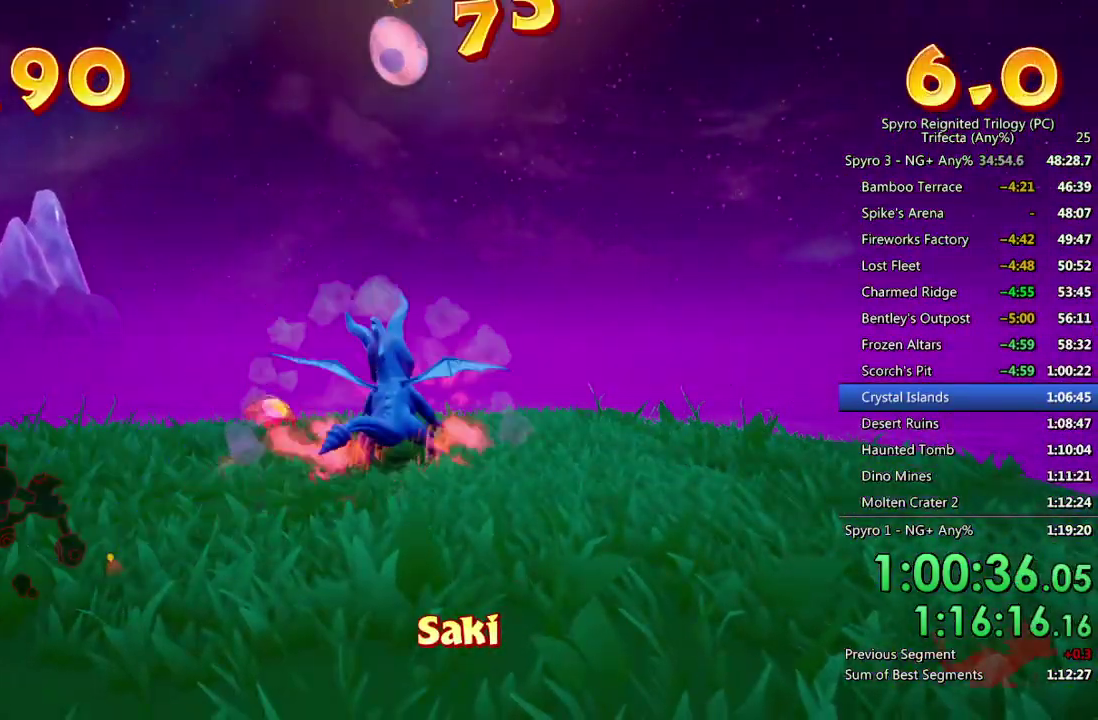
{"buttons": ["CROSS", "SQUARE"], "left_stick": "left", "right_stick": "center", "events": [[367, "CROSS", "down"]]}
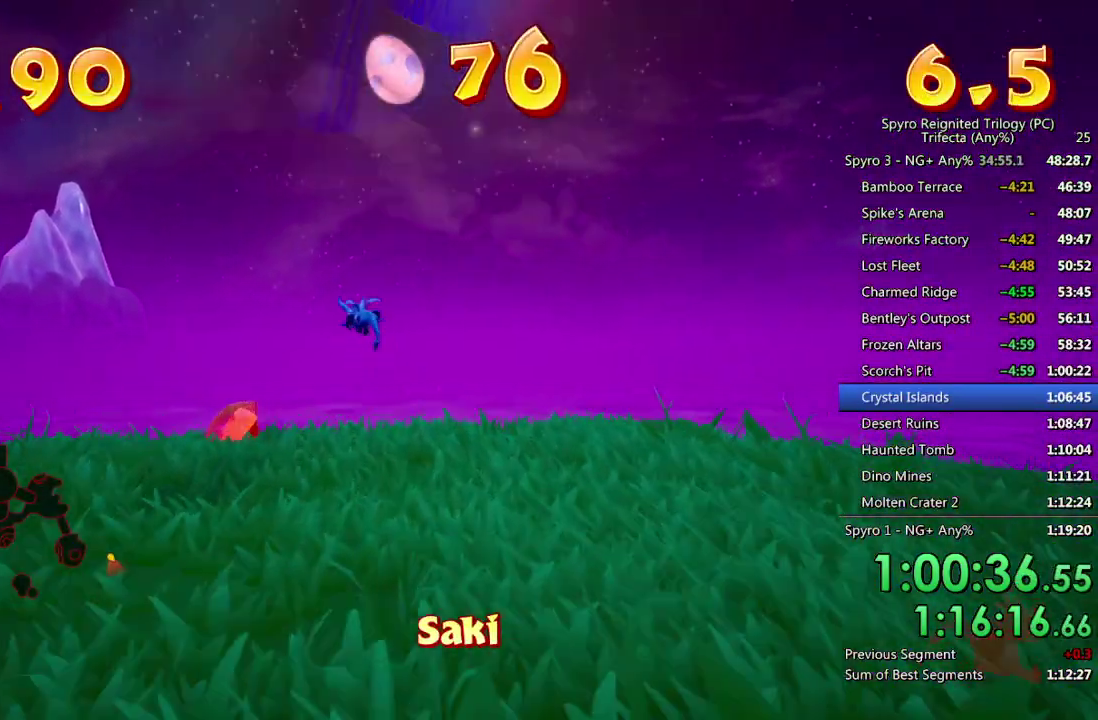
{"buttons": [], "left_stick": "left", "right_stick": "center", "events": [[367, "CROSS", "up"], [467, "SQUARE", "up"]]}
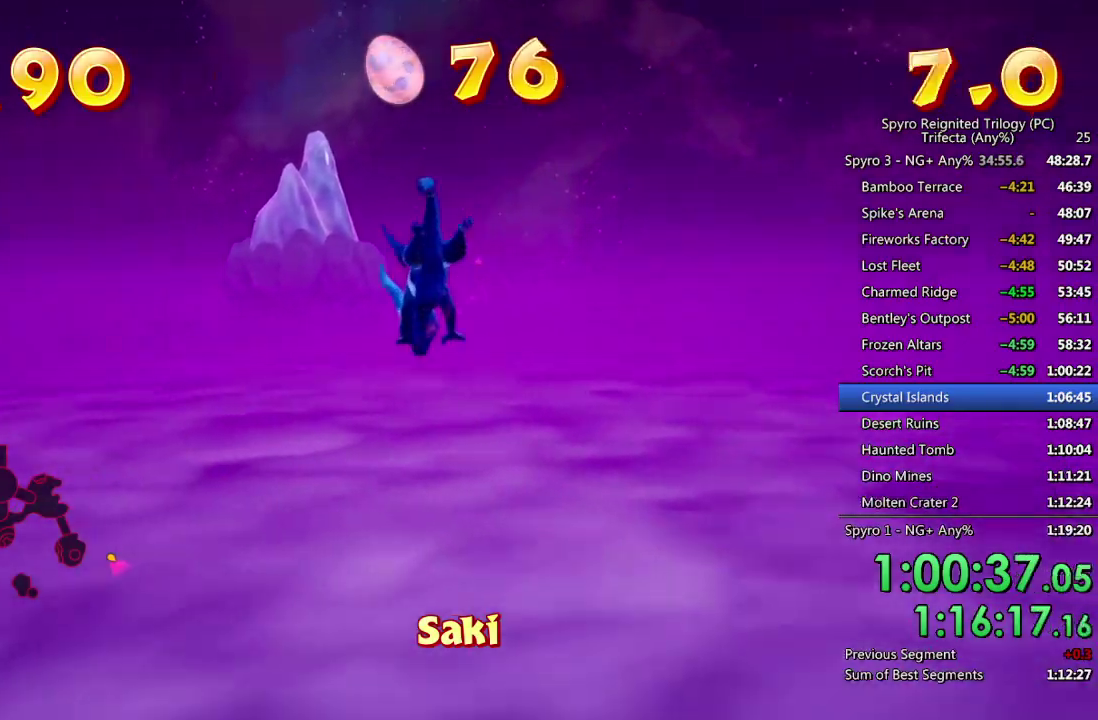
{"buttons": [], "left_stick": "down-left", "right_stick": "down-left", "events": [[133, "CROSS", "down"], [283, "left_stick", "down-left"], [350, "CROSS", "up"], [500, "right_stick", "down-left"]]}
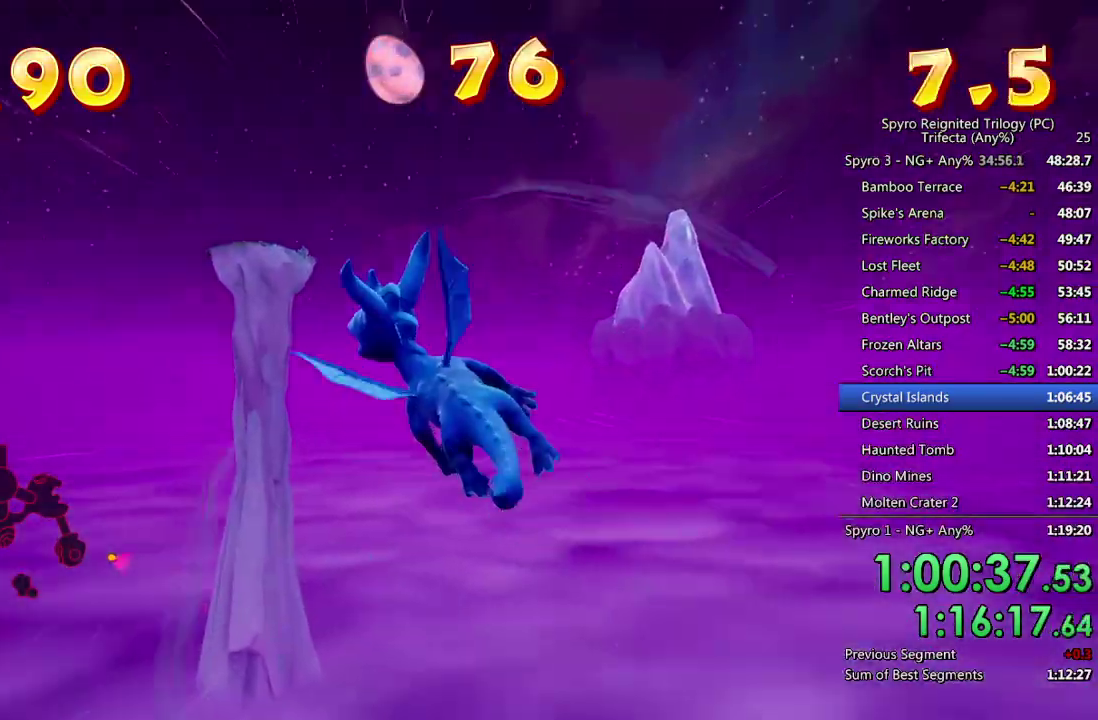
{"buttons": ["SQUARE"], "left_stick": "left", "right_stick": "center", "events": [[233, "right_stick", "center"], [317, "left_stick", "left"], [350, "SQUARE", "down"]]}
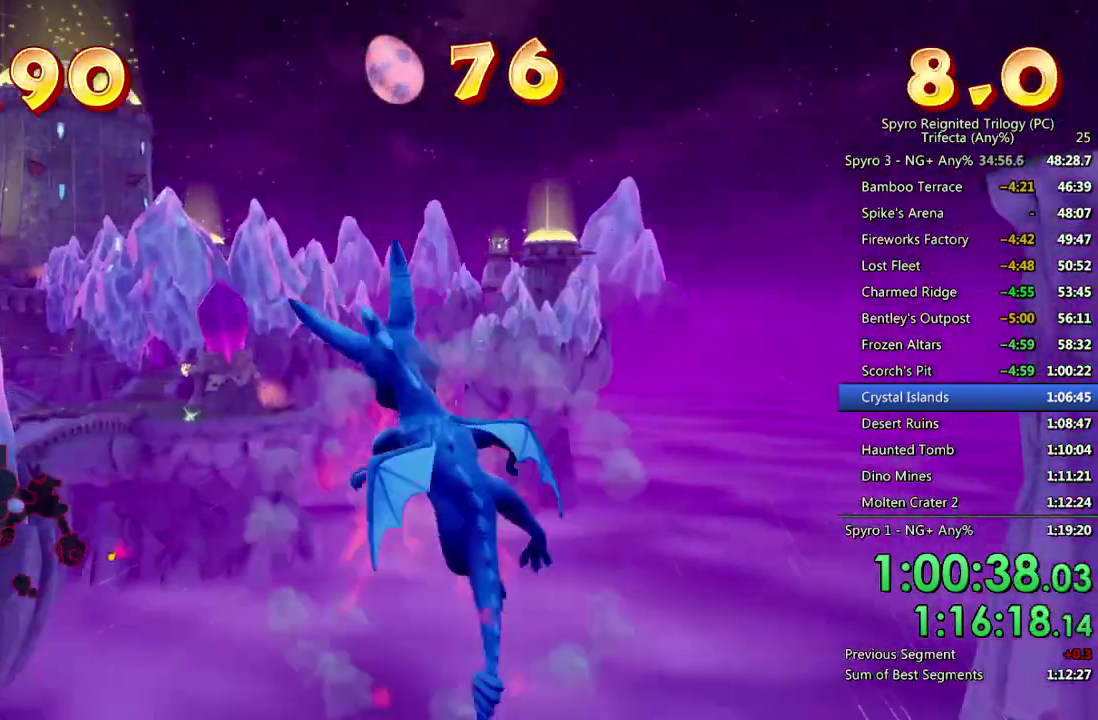
{"buttons": ["SQUARE"], "left_stick": "center", "right_stick": "center", "events": [[100, "left_stick", "center"]]}
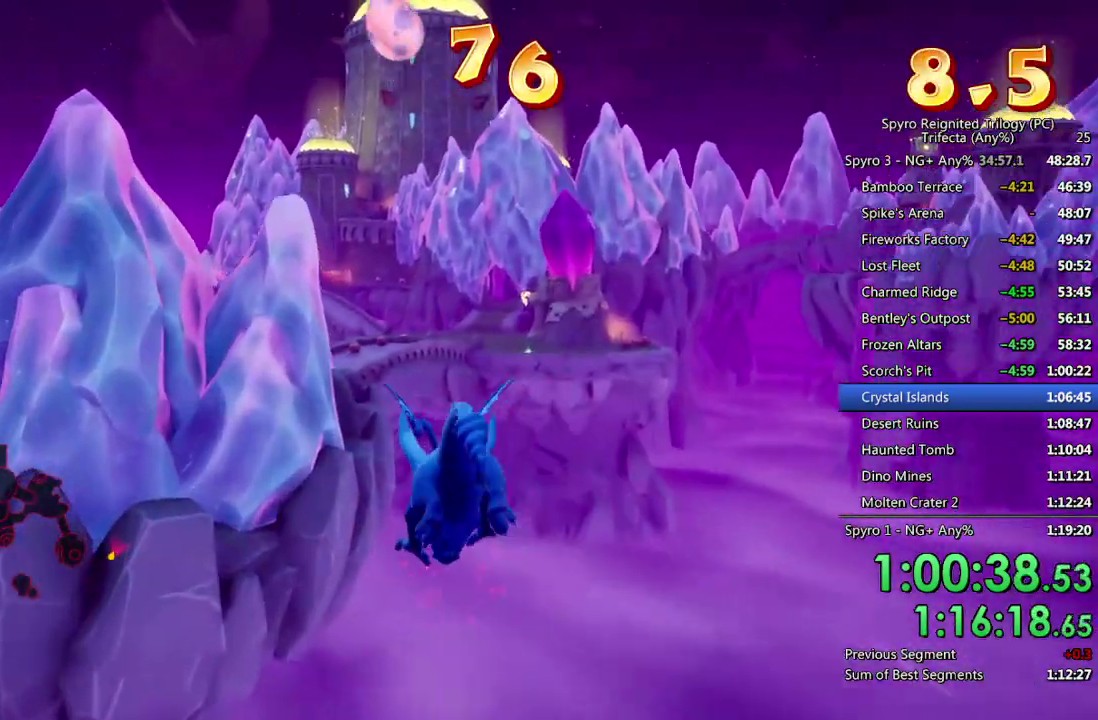
{"buttons": [], "left_stick": "down", "right_stick": "down", "events": [[83, "SQUARE", "up"], [133, "CROSS", "down"], [183, "left_stick", "down"], [233, "CROSS", "up"], [317, "left_stick", "center"], [333, "right_stick", "down"], [450, "left_stick", "down"]]}
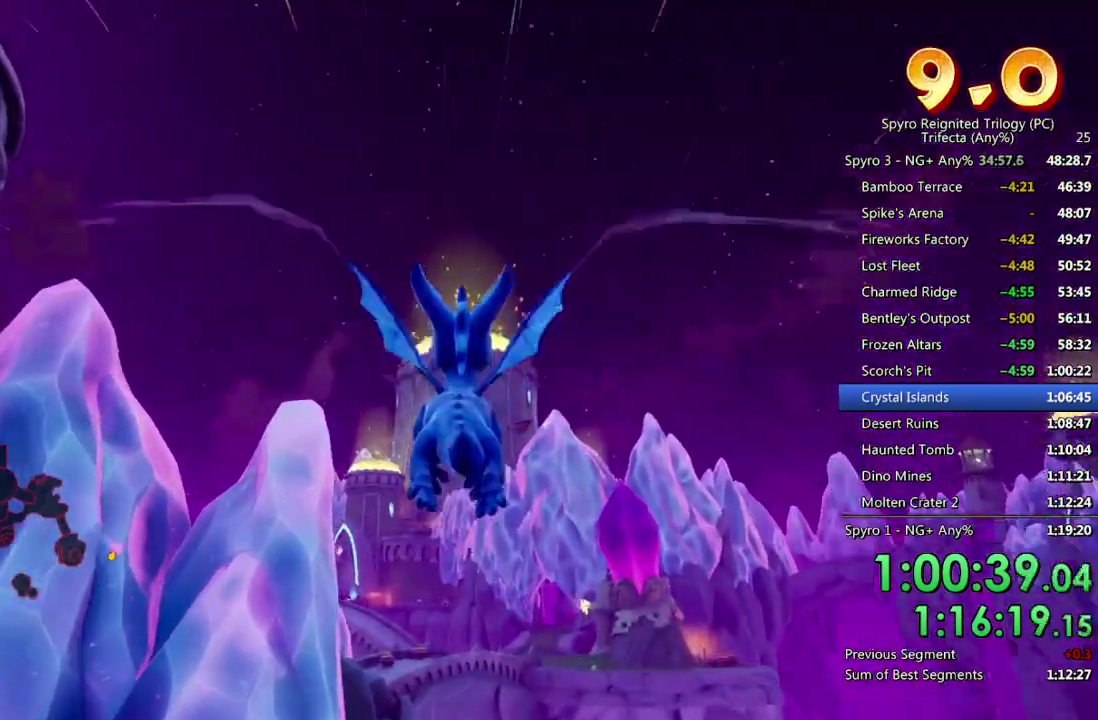
{"buttons": ["SQUARE"], "left_stick": "center", "right_stick": "center", "events": [[83, "left_stick", "down-right"], [167, "left_stick", "down"], [167, "right_stick", "center"], [283, "left_stick", "center"], [317, "SQUARE", "down"]]}
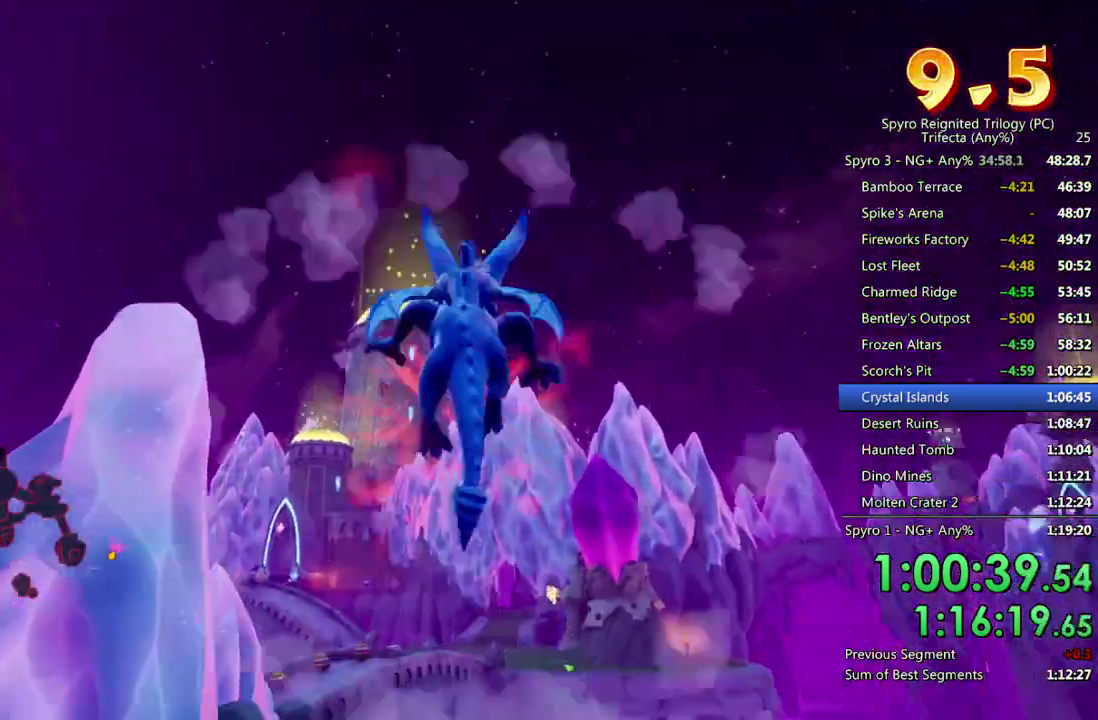
{"buttons": ["CROSS"], "left_stick": "down-left", "right_stick": "center", "events": [[417, "SQUARE", "up"], [467, "left_stick", "down-left"], [483, "CROSS", "down"]]}
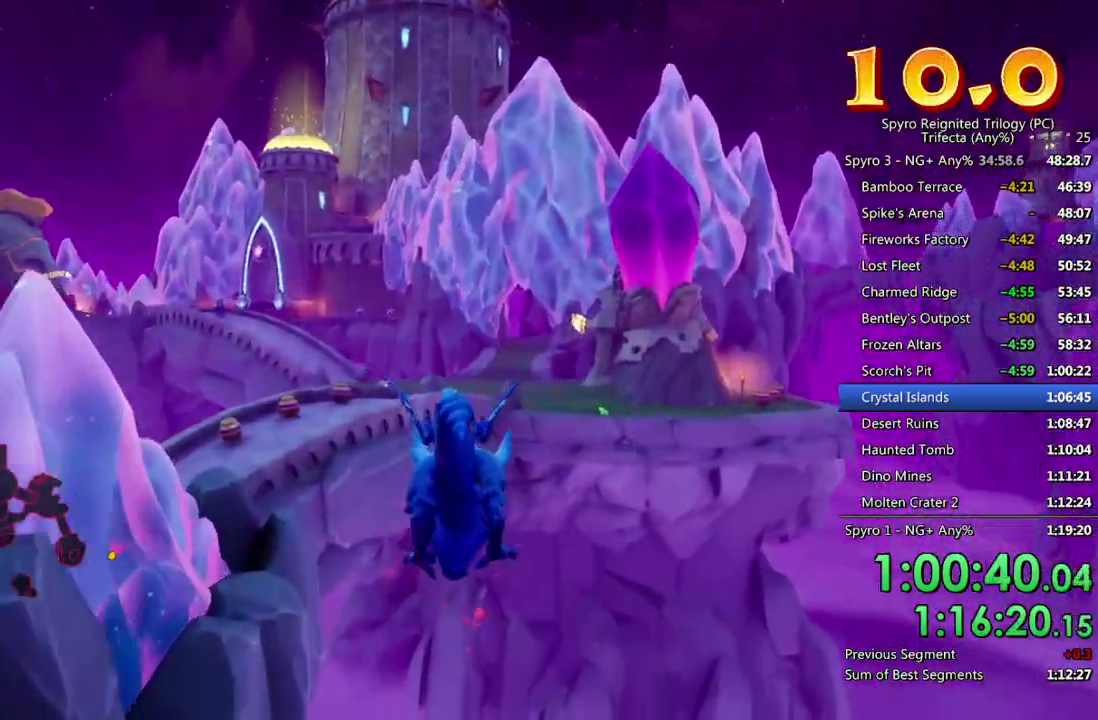
{"buttons": [], "left_stick": "down", "right_stick": "center", "events": [[83, "CROSS", "up"], [117, "left_stick", "center"], [200, "left_stick", "down"], [217, "right_stick", "down-right"], [317, "left_stick", "left"], [400, "left_stick", "down"], [483, "right_stick", "center"]]}
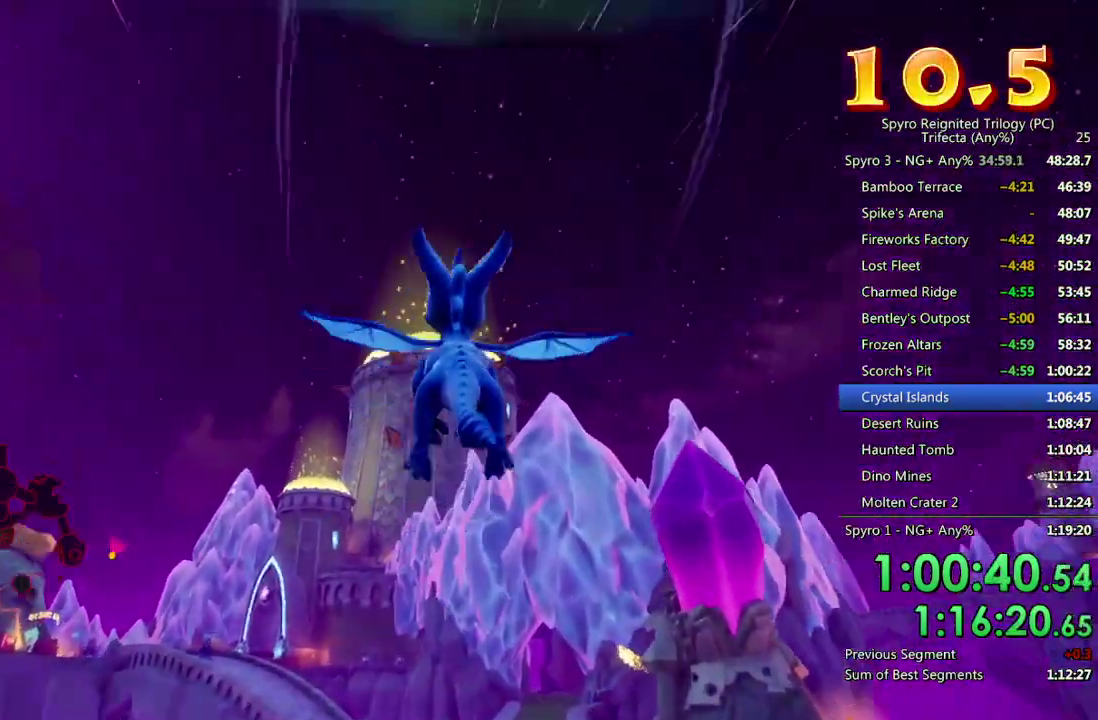
{"buttons": ["SQUARE"], "left_stick": "center", "right_stick": "center", "events": [[17, "left_stick", "down-right"], [117, "left_stick", "center"], [133, "SQUARE", "down"]]}
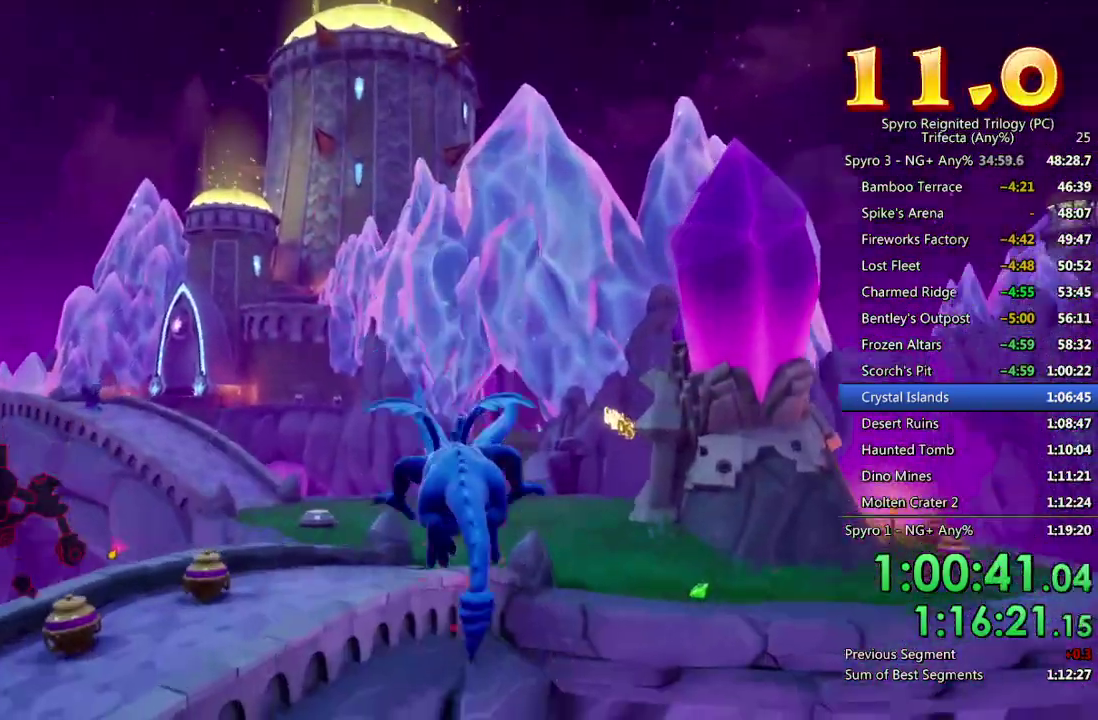
{"buttons": [], "left_stick": "down", "right_stick": "down", "events": [[83, "SQUARE", "up"], [133, "left_stick", "down-right"], [167, "CROSS", "down"], [217, "left_stick", "down"], [250, "CROSS", "up"], [300, "left_stick", "center"], [367, "right_stick", "down"], [450, "left_stick", "down"]]}
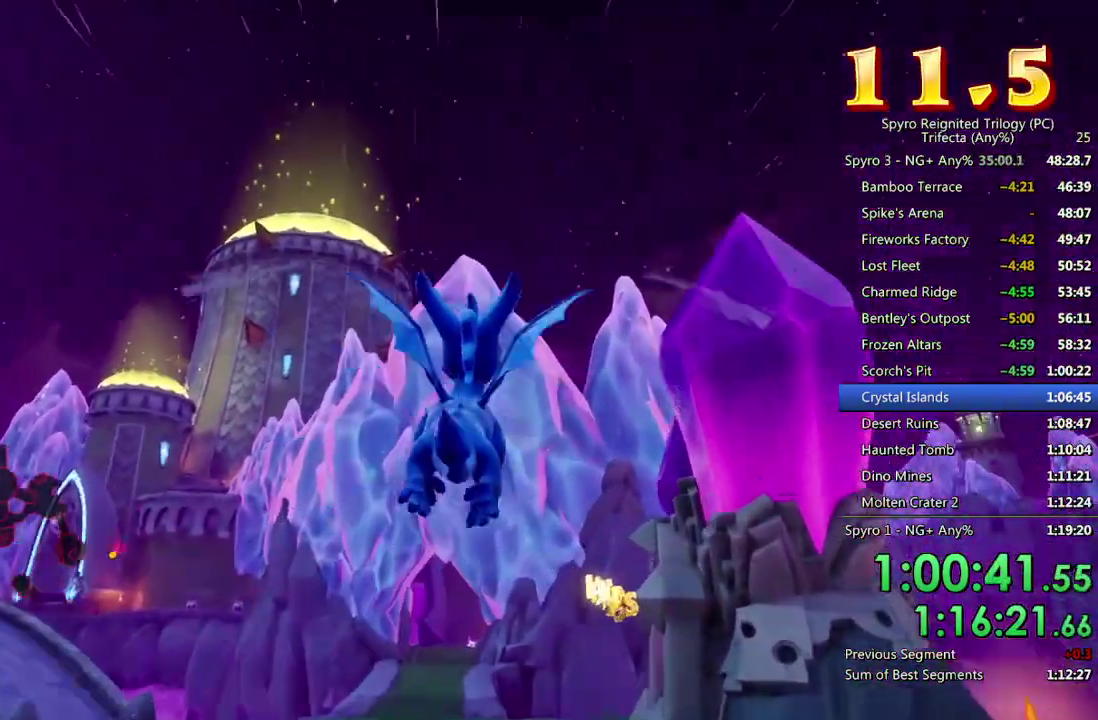
{"buttons": ["SQUARE"], "left_stick": "center", "right_stick": "center", "events": [[50, "right_stick", "center"], [100, "left_stick", "center"], [217, "SQUARE", "down"]]}
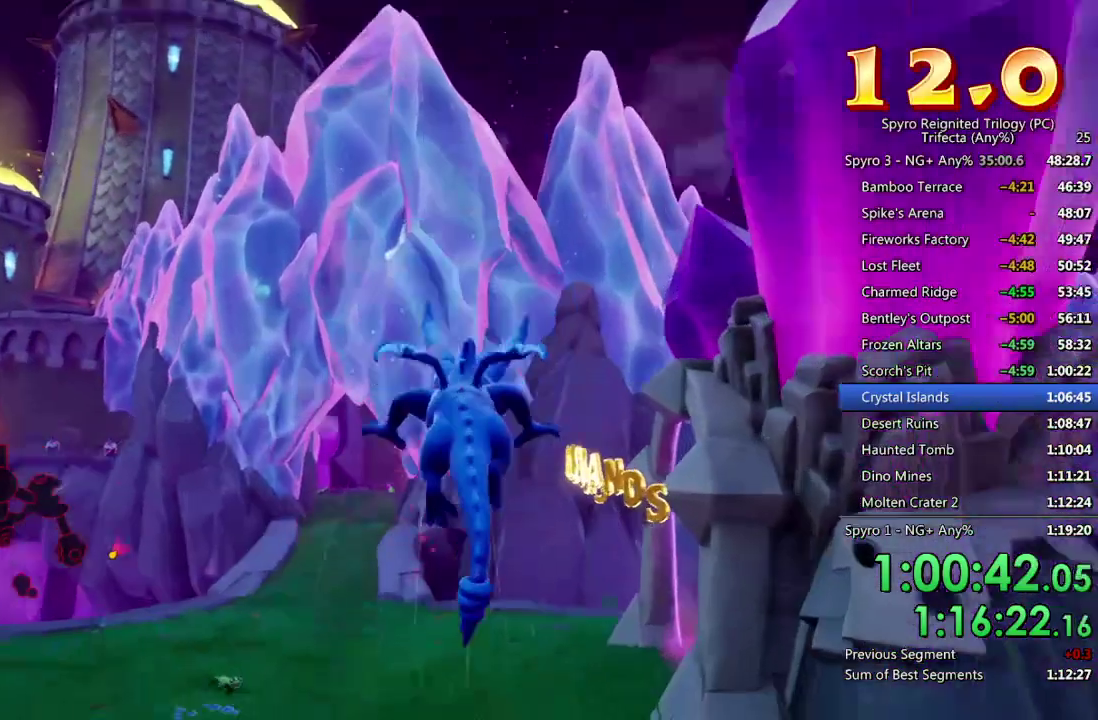
{"buttons": ["CROSS"], "left_stick": "right", "right_stick": "center", "events": [[17, "left_stick", "right"], [133, "left_stick", "center"], [183, "left_stick", "right"], [283, "SQUARE", "up"], [317, "left_stick", "up"], [383, "CROSS", "down"], [400, "left_stick", "right"]]}
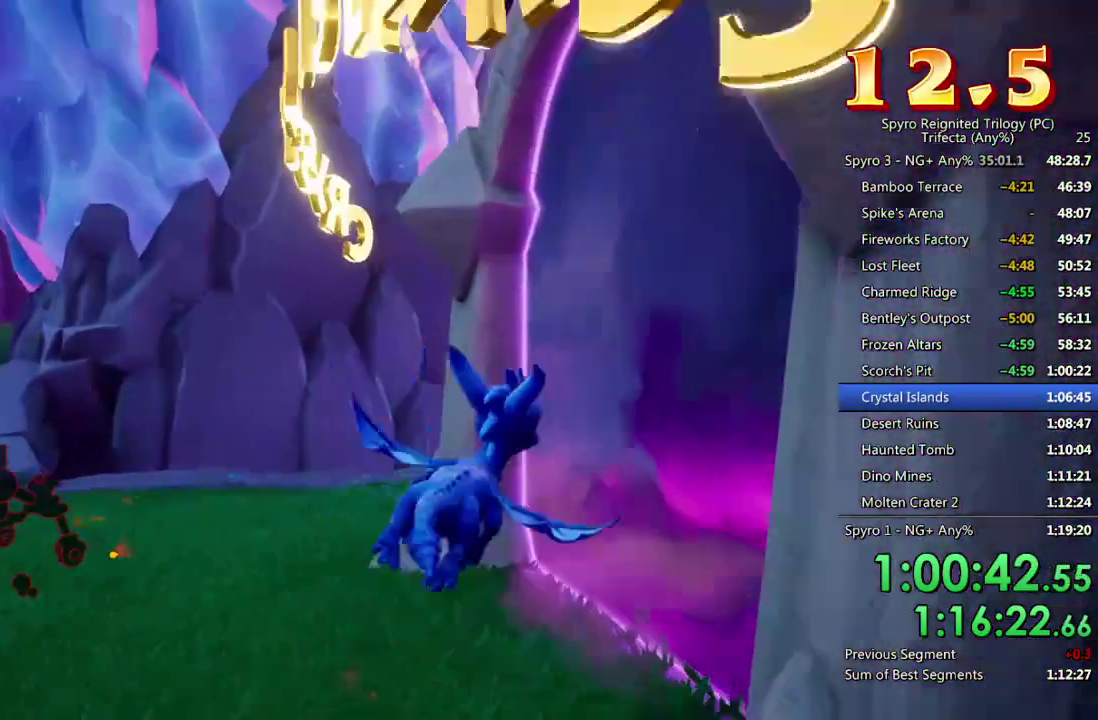
{"buttons": [], "left_stick": "center", "right_stick": "center", "events": [[17, "left_stick", "up-right"], [83, "CROSS", "up"], [133, "CROSS", "down"], [183, "CROSS", "up"], [417, "left_stick", "center"]]}